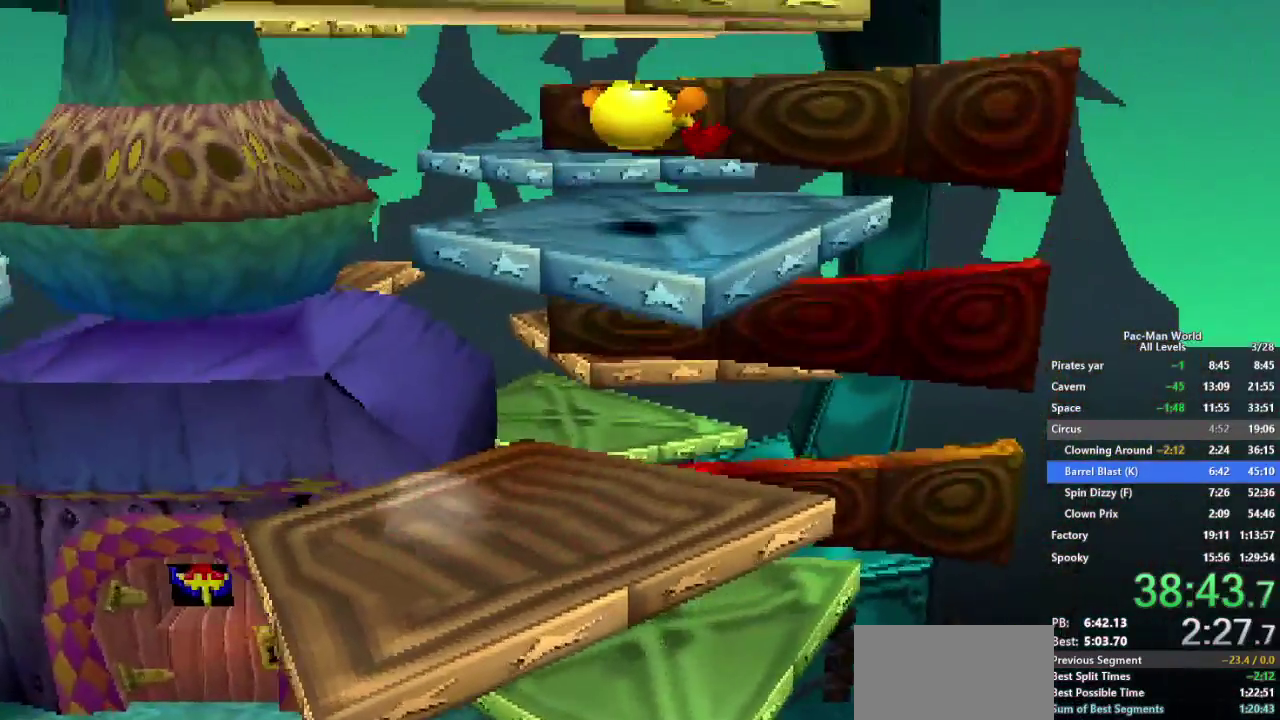
Gameplay with a controller (Xbox layout); each line is a JSON object with the inputs held at the frame after it. "events" lists button and stick changes between this image and that frame as [ms after this image, input, new state], when the widget could be followed in between. Not read: HOME L2 L3 R2 R3 SELECT START.
{"buttons": ["L1"], "left_stick": "center", "right_stick": "center", "events": [[100, "left_stick", "down-left"], [367, "A", "down"], [433, "left_stick", "center"], [483, "L1", "down"], [500, "A", "up"]]}
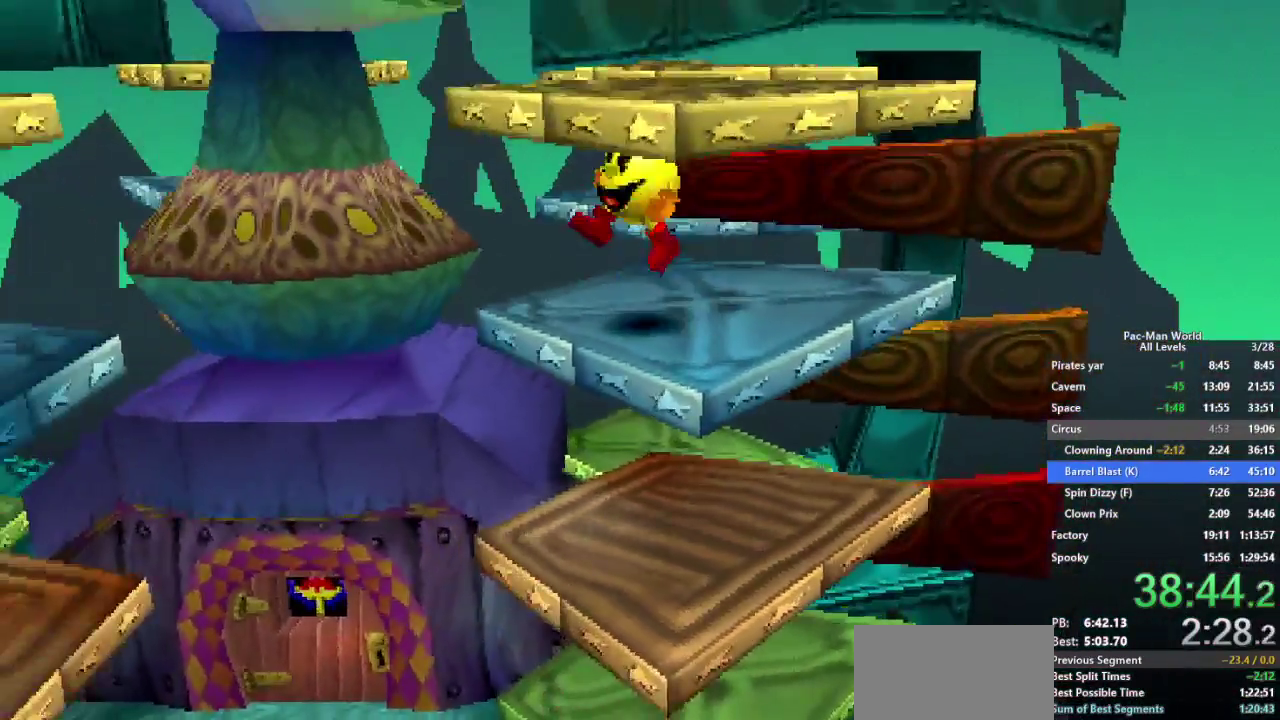
{"buttons": [], "left_stick": "center", "right_stick": "center"}
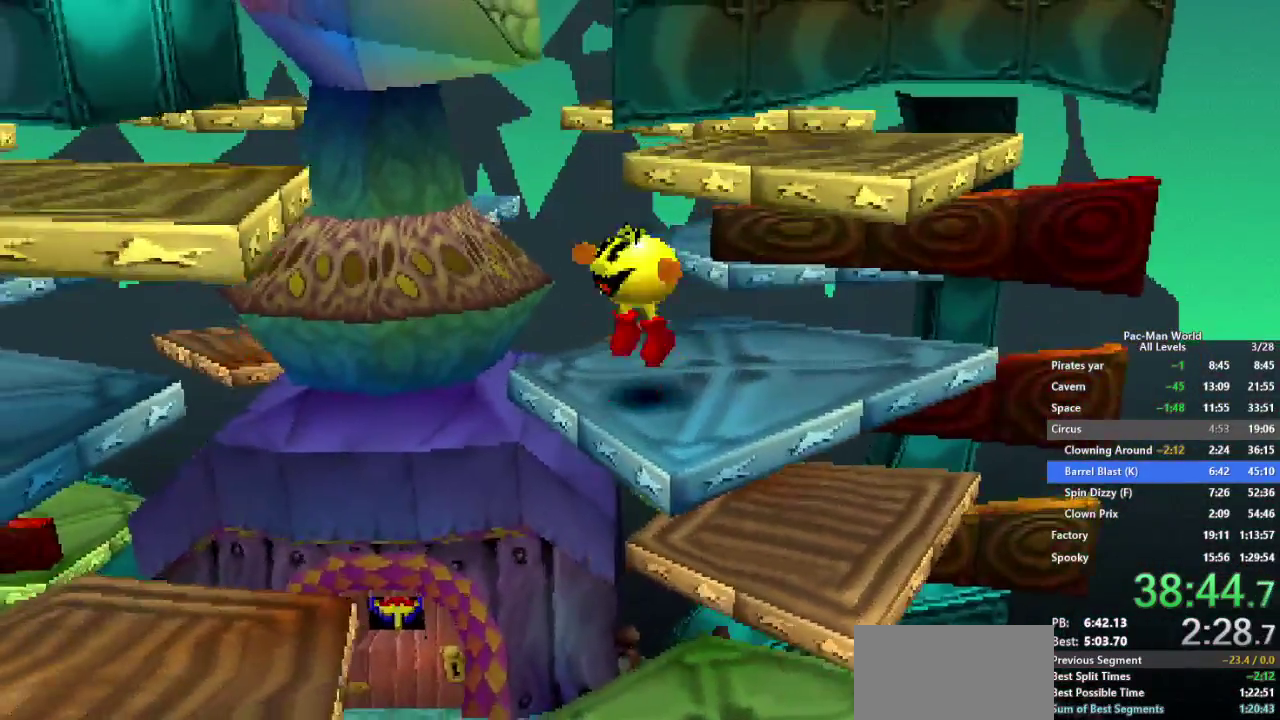
{"buttons": [], "left_stick": "center", "right_stick": "center", "events": [[50, "A", "down"], [50, "left_stick", "right"], [117, "A", "up"], [117, "L1", "down"], [150, "left_stick", "up-right"], [183, "L1", "up"], [483, "left_stick", "center"]]}
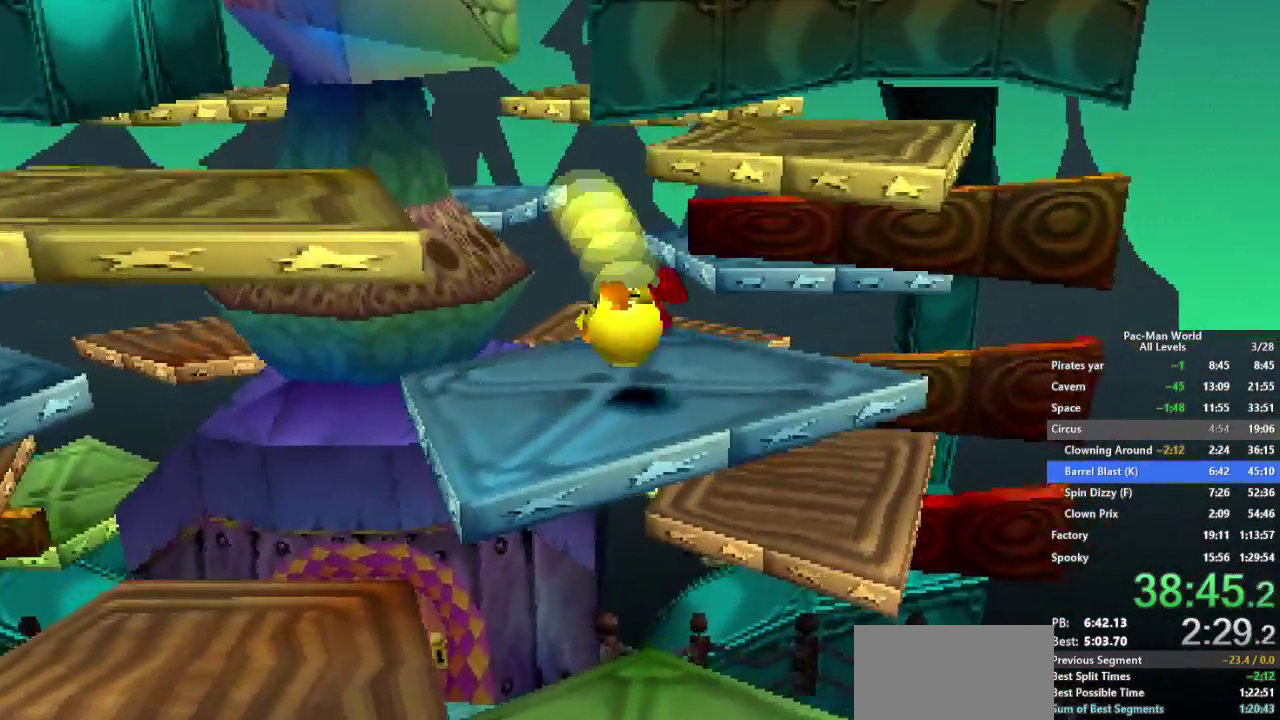
{"buttons": ["L1"], "left_stick": "down-left", "right_stick": "center", "events": [[233, "left_stick", "down-left"], [483, "L1", "down"]]}